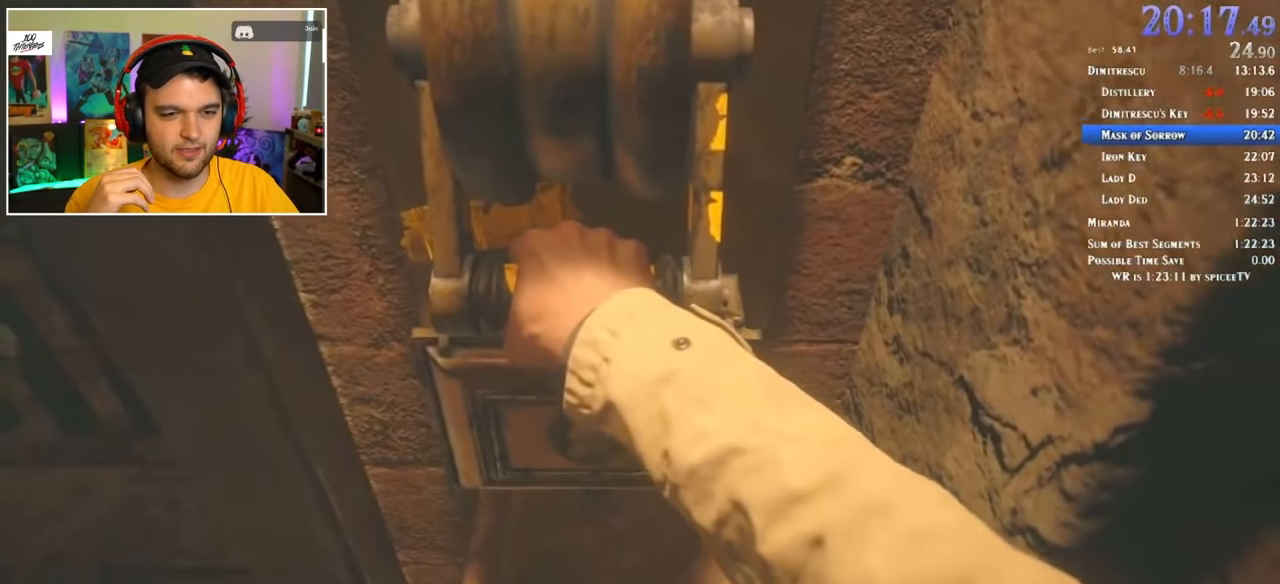
Gameplay with keyboard and mouse; each line is a JSON object with the keys and mouse buttons held at the frame after it. "events" lists presses ("down") and releases ("up") of "1", "2", "3", "4", "5", "a", "alt", "c", "ctrl", "d", "e", "f", "q", "r", "s", "shift", "space", "tab", "v", "w", "x", "z", "mouse_left" and "mouse_right" between this image and that frame as [ms after this image, input, new state], when the widget could be followed in between. "mouse_left", "mouse_right" = the "left", "right" buttons of the "mouse" list. No other keys are recorded. Mouse movement is not recorded.
{"keys": [], "mouse": [], "events": []}
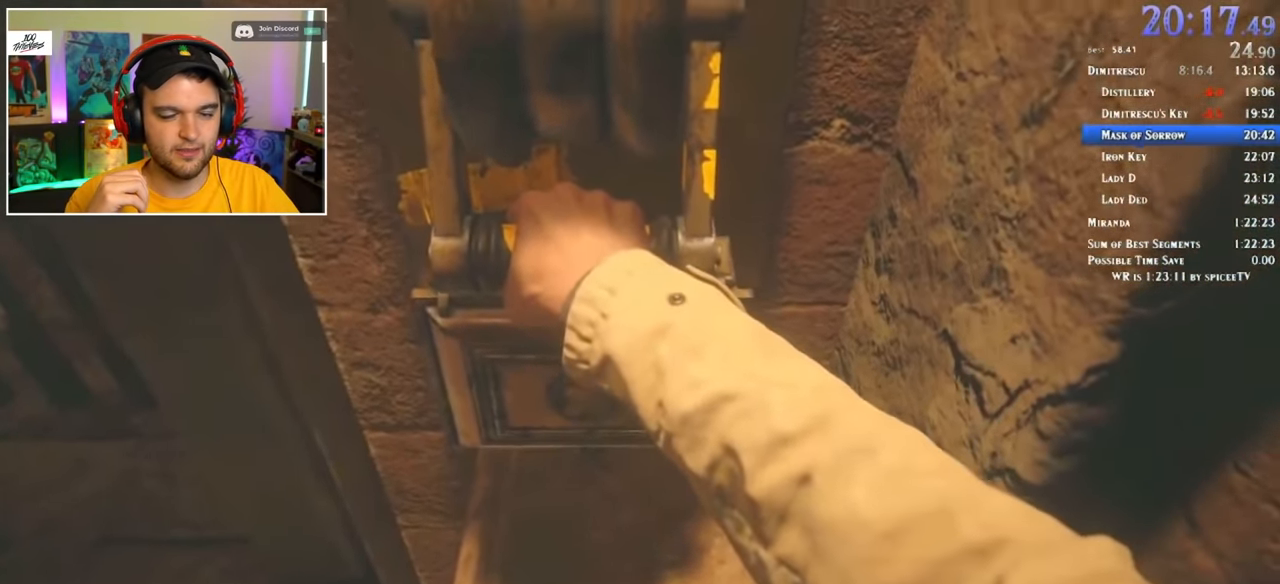
{"keys": [], "mouse": [], "events": []}
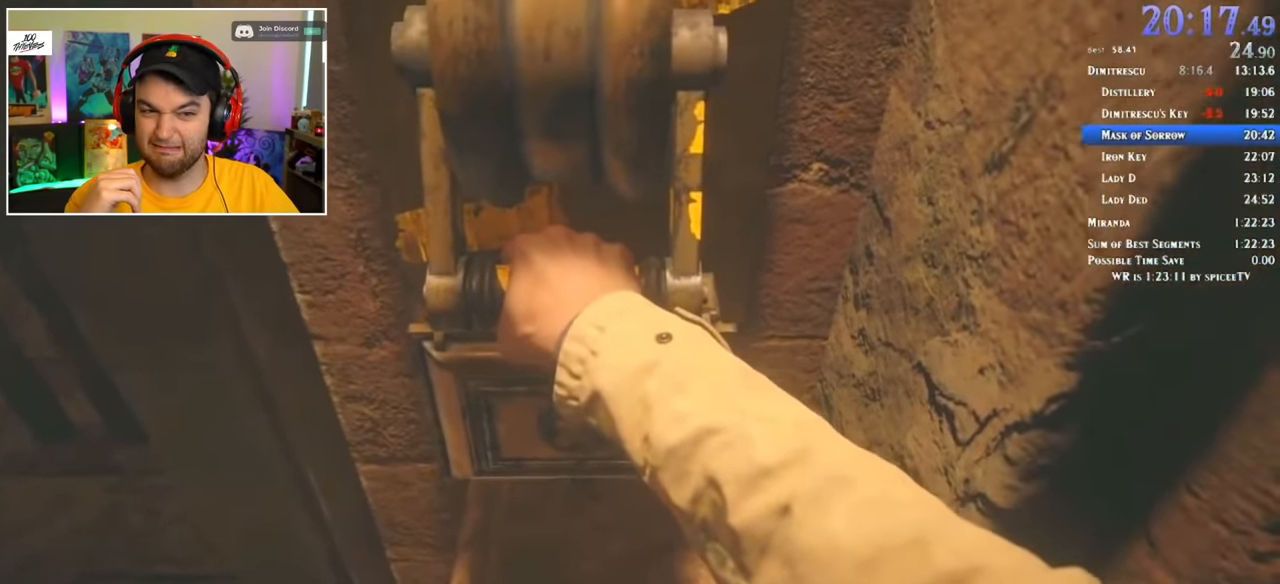
{"keys": [], "mouse": [], "events": []}
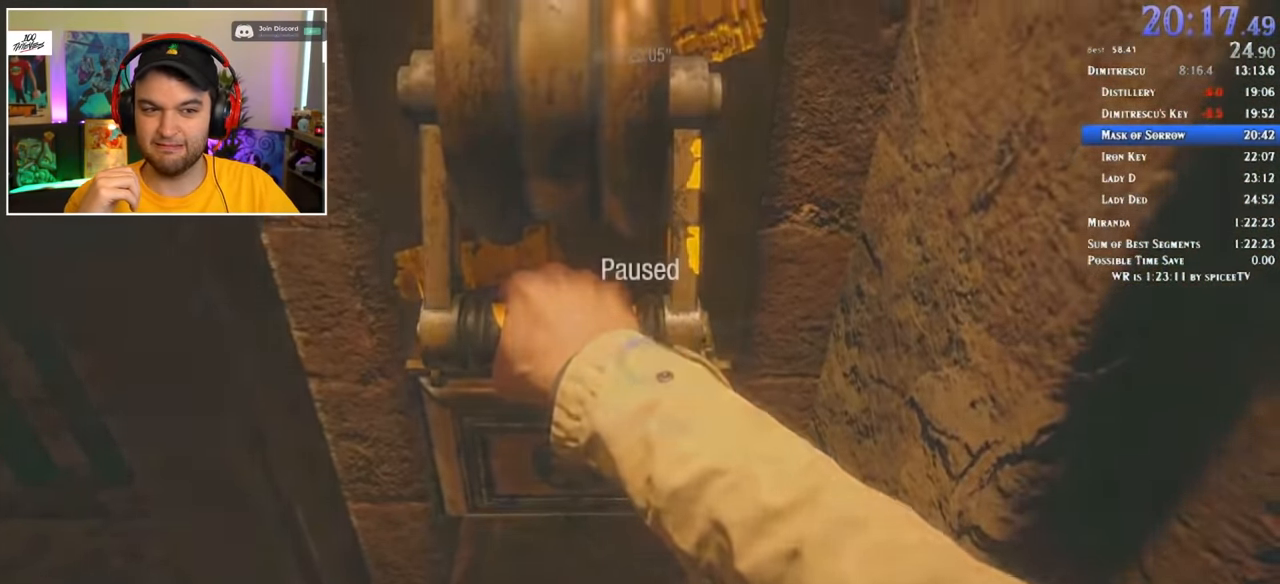
{"keys": ["shift", "w"], "mouse": [], "events": [[317, "mouse_left", "down"], [367, "f", "down"], [367, "shift", "down"], [367, "w", "down"], [400, "f", "up"], [400, "mouse_left", "up"]]}
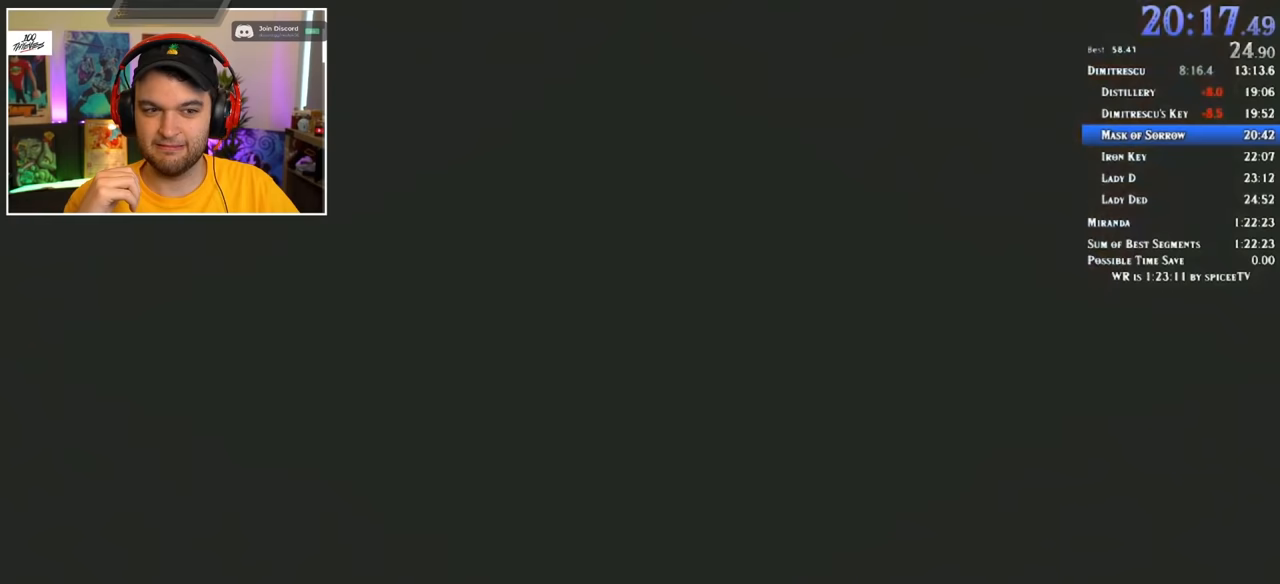
{"keys": ["shift", "w"], "mouse": [], "events": []}
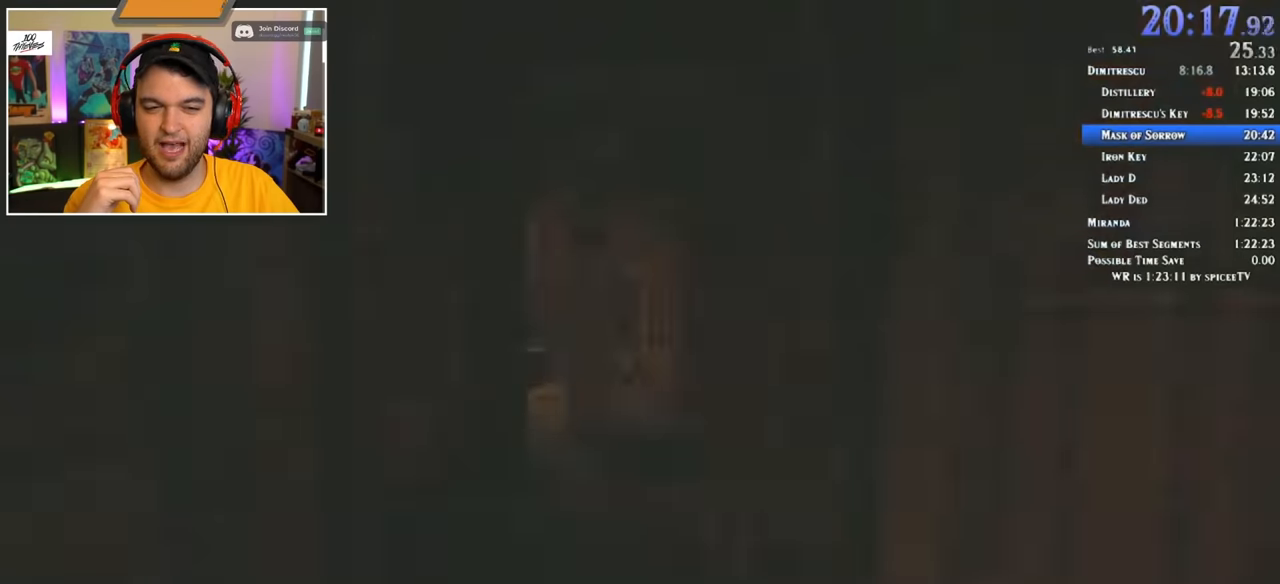
{"keys": ["shift", "w"], "mouse": [], "events": []}
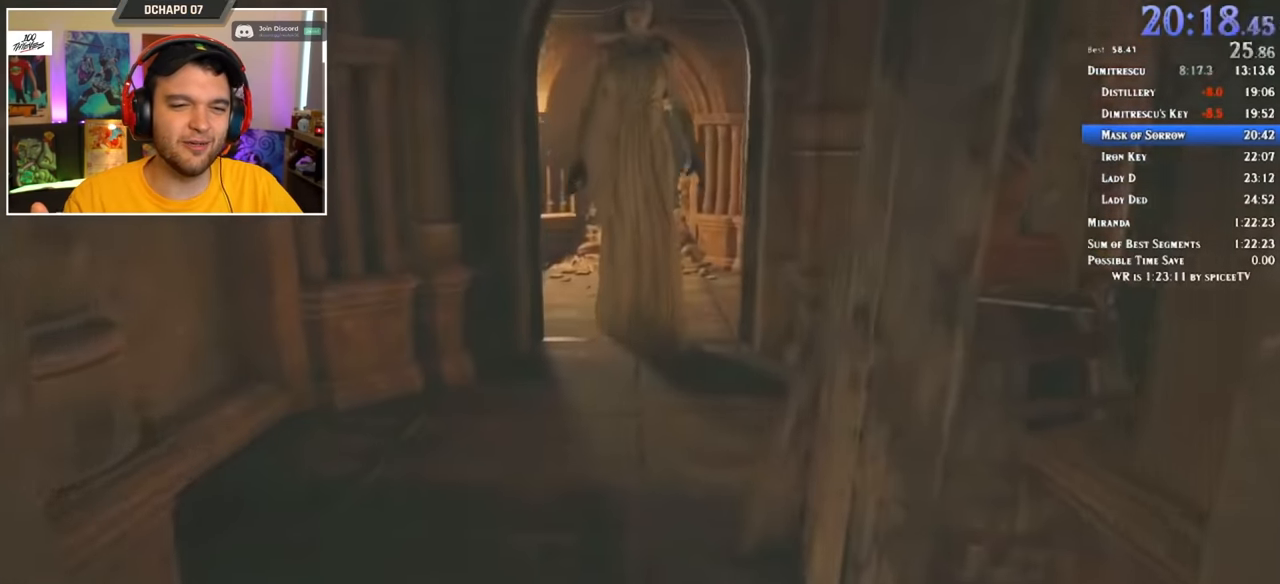
{"keys": ["shift", "w"], "mouse": [], "events": []}
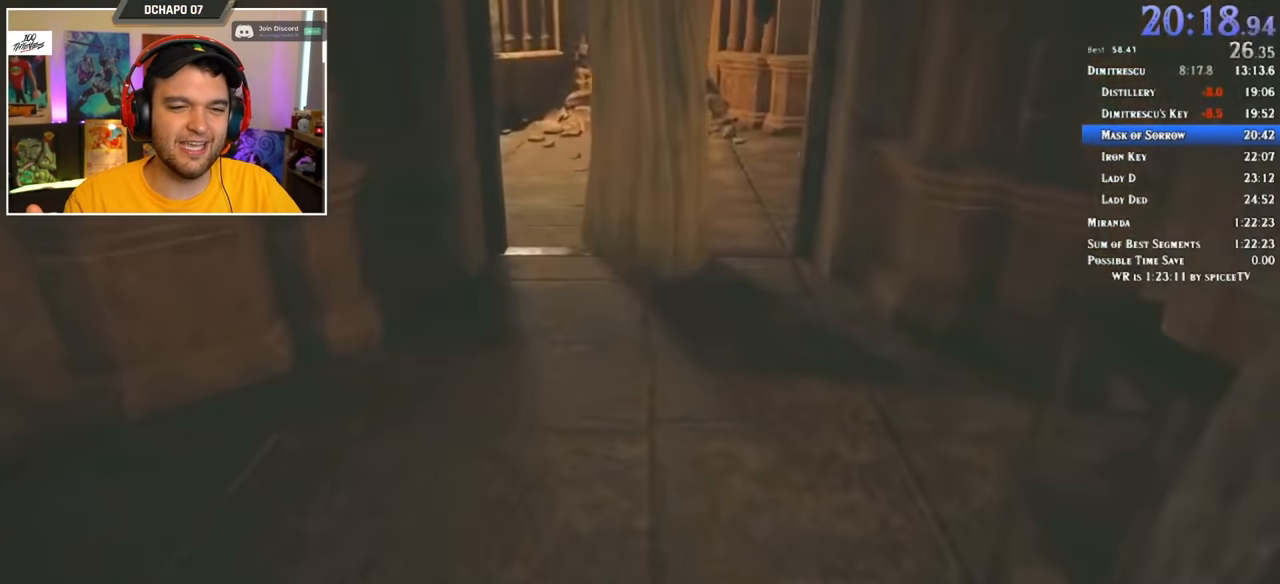
{"keys": ["shift", "w"], "mouse": [], "events": []}
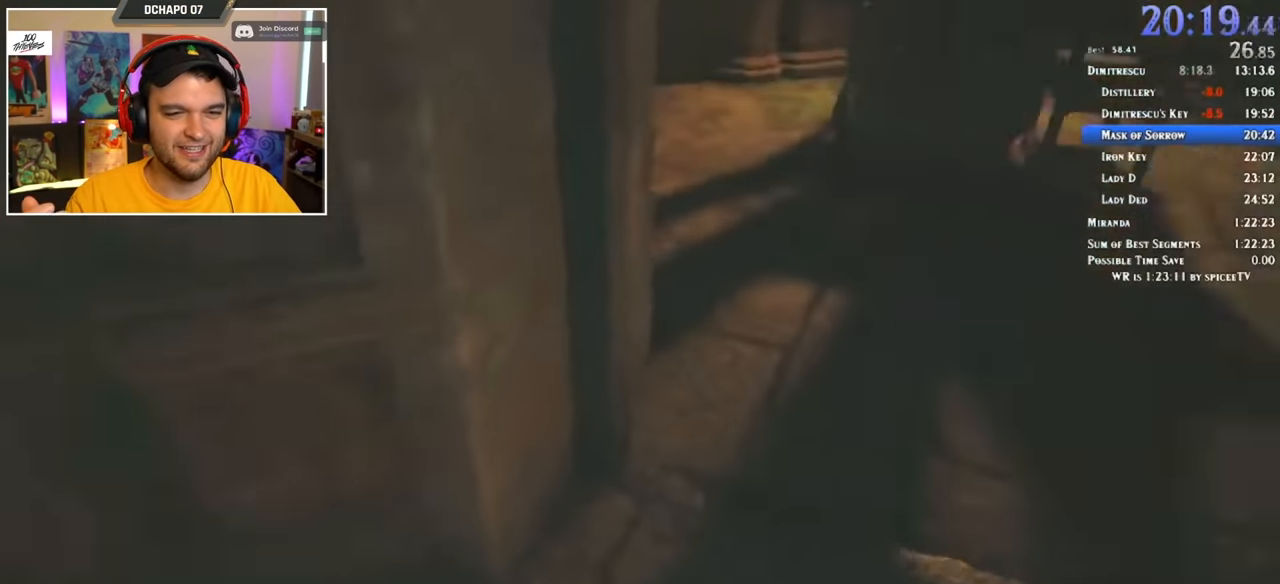
{"keys": ["shift", "w"], "mouse": [], "events": []}
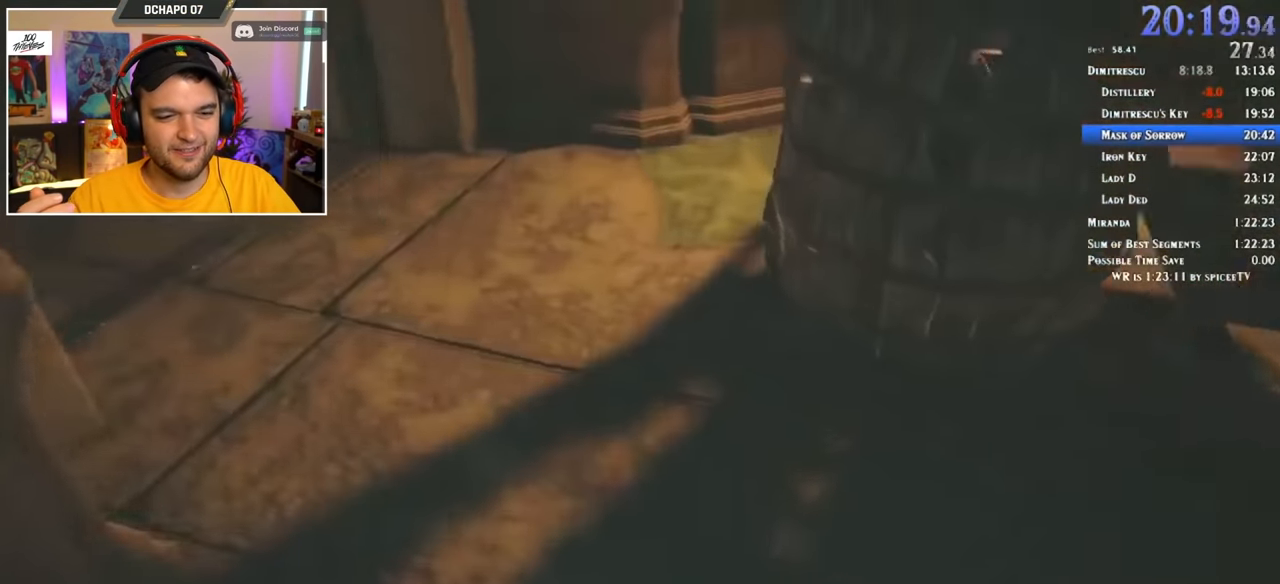
{"keys": ["shift", "w"], "mouse": [], "events": []}
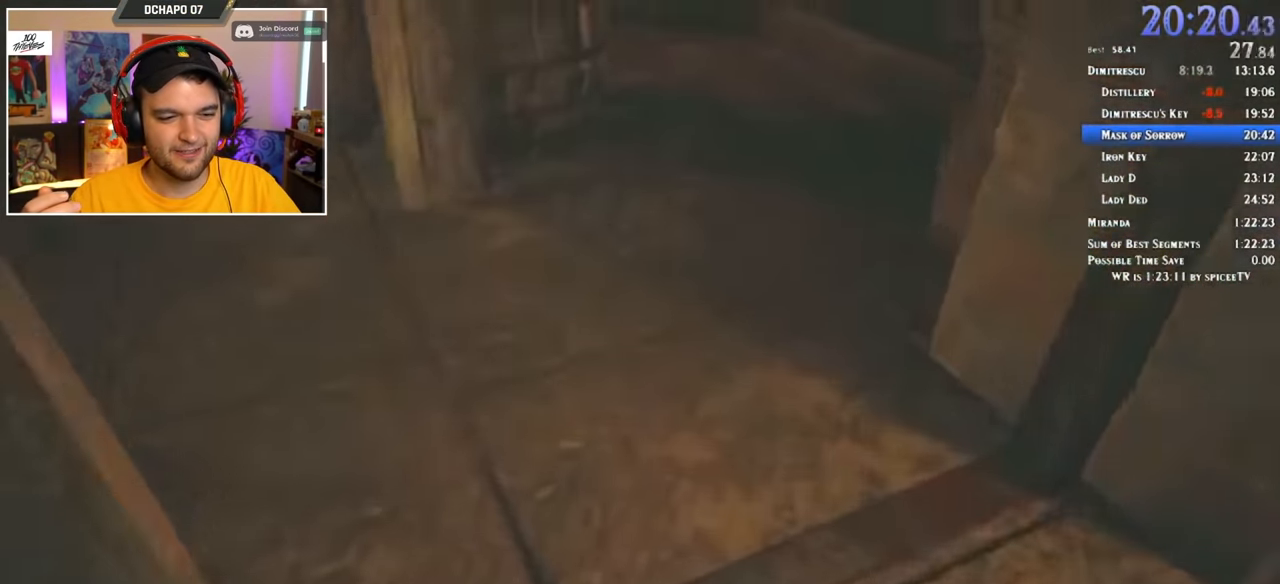
{"keys": ["shift", "w"], "mouse": [], "events": []}
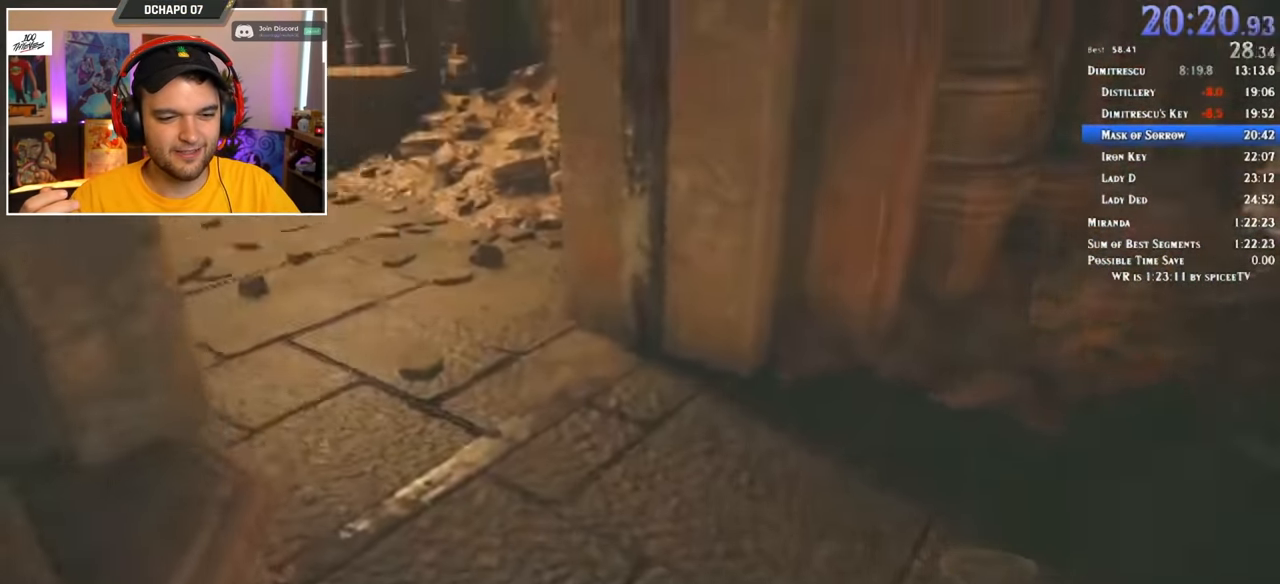
{"keys": ["f", "shift", "w"], "mouse": [], "events": [[483, "f", "down"]]}
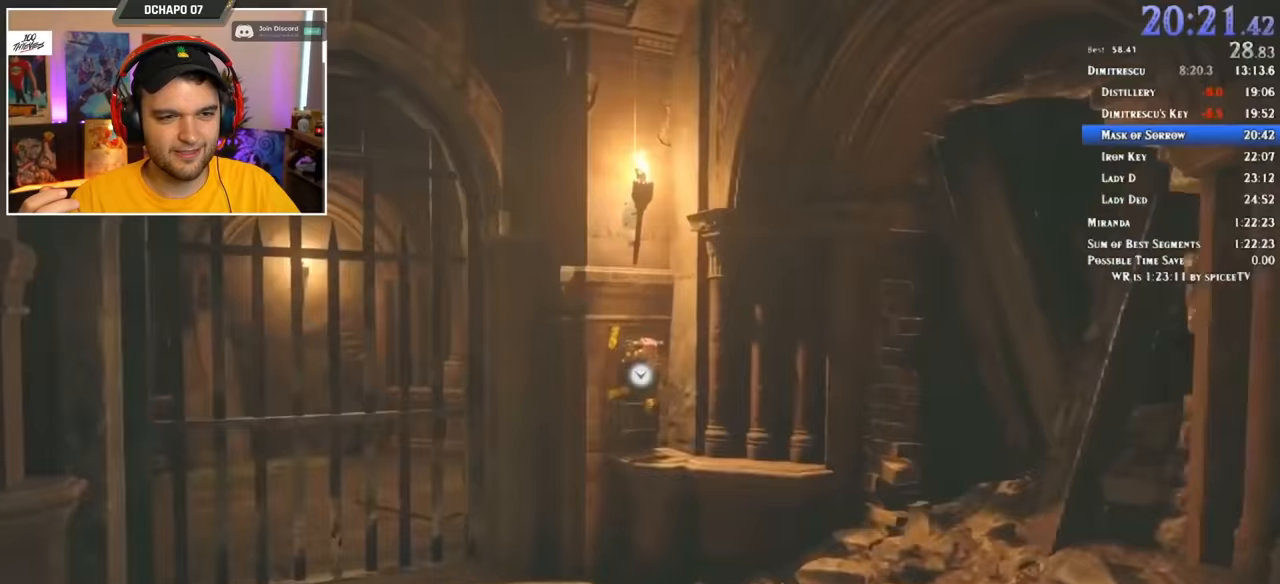
{"keys": ["shift", "w"], "mouse": [], "events": [[17, "f", "up"], [67, "f", "down"], [167, "f", "up"], [217, "f", "down"], [250, "f", "up"], [300, "f", "down"], [350, "f", "up"], [450, "f", "down"], [483, "f", "up"]]}
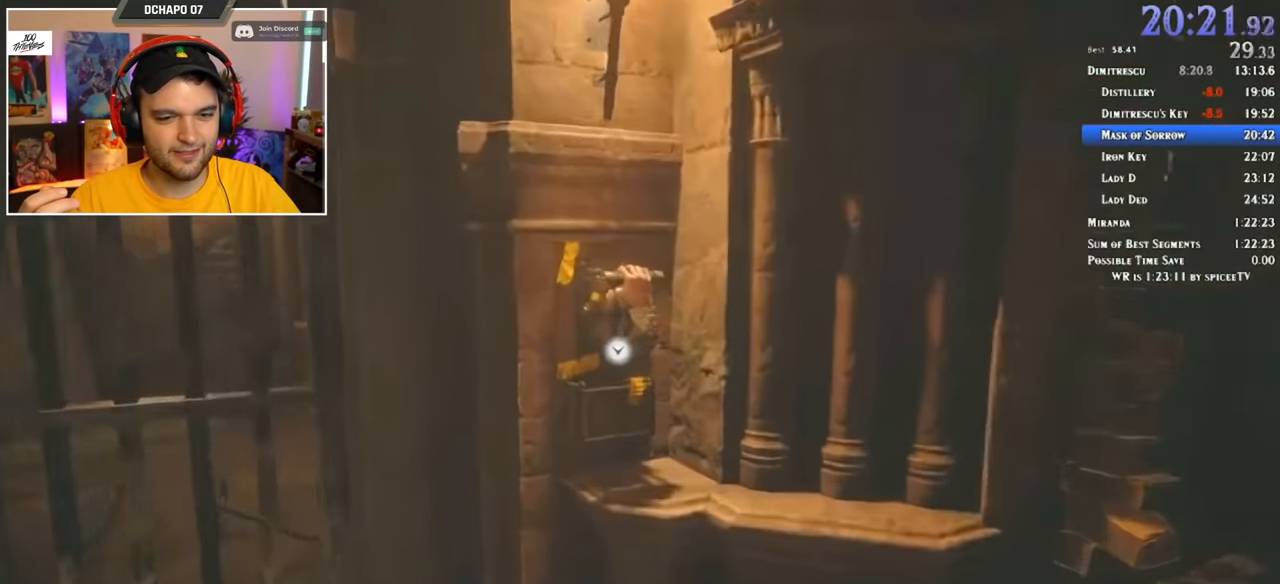
{"keys": ["shift"], "mouse": [], "events": [[33, "f", "down"], [133, "f", "up"], [183, "f", "down"], [217, "f", "up"], [267, "f", "down"], [367, "f", "up"], [417, "f", "down"], [450, "f", "up"], [500, "w", "up"]]}
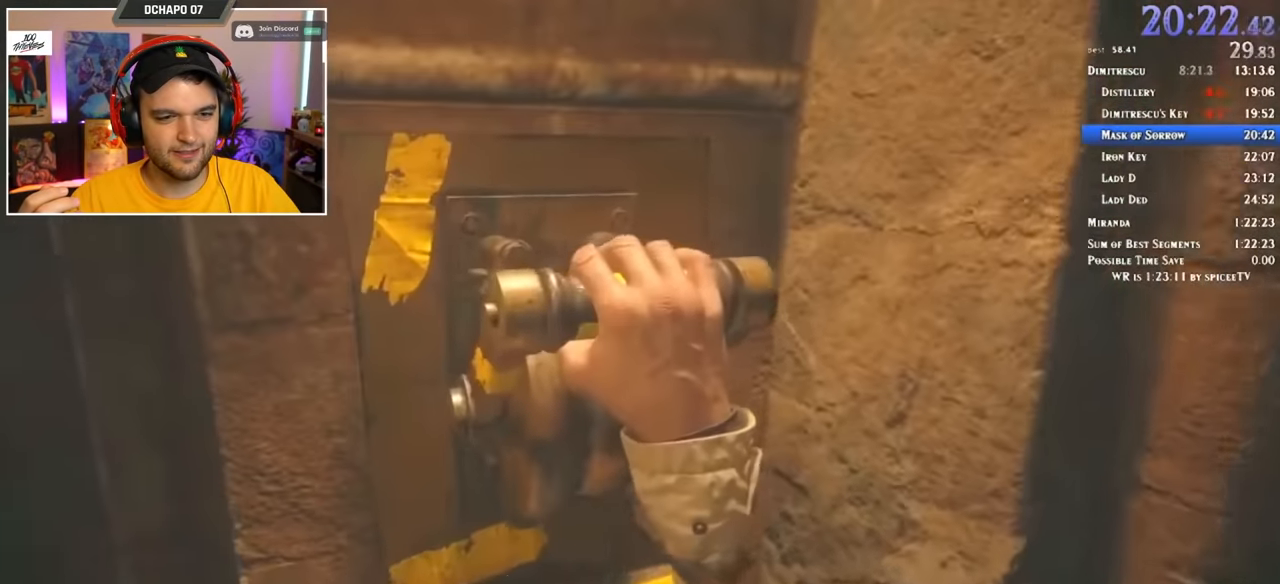
{"keys": [], "mouse": [], "events": [[50, "shift", "up"]]}
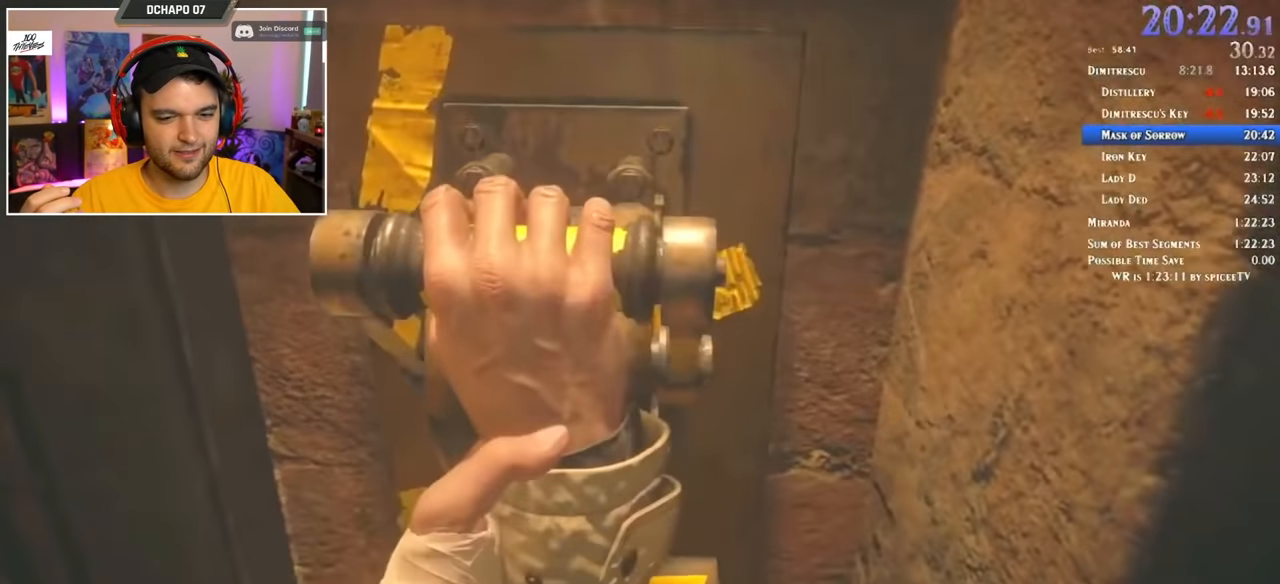
{"keys": [], "mouse": [], "events": []}
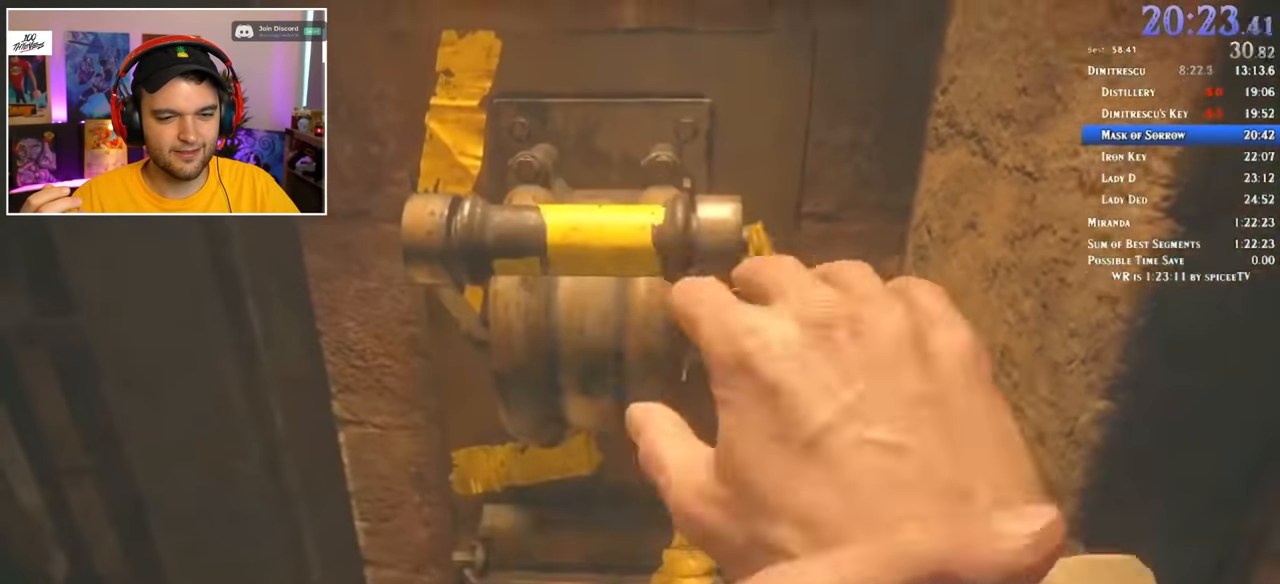
{"keys": [], "mouse": [], "events": []}
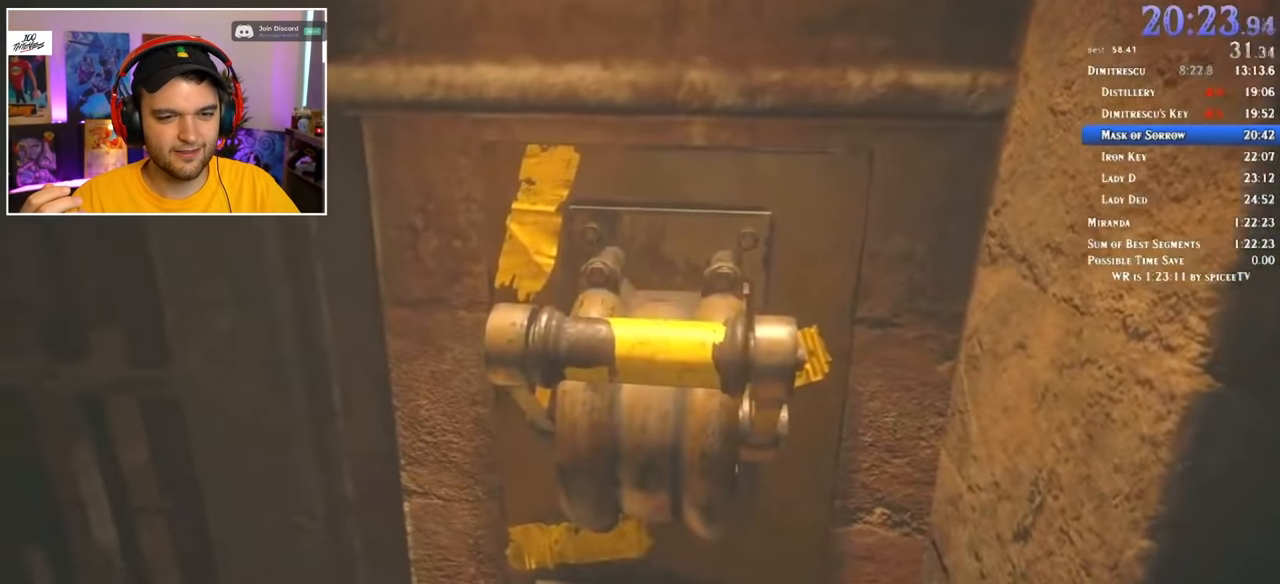
{"keys": [], "mouse": [], "events": []}
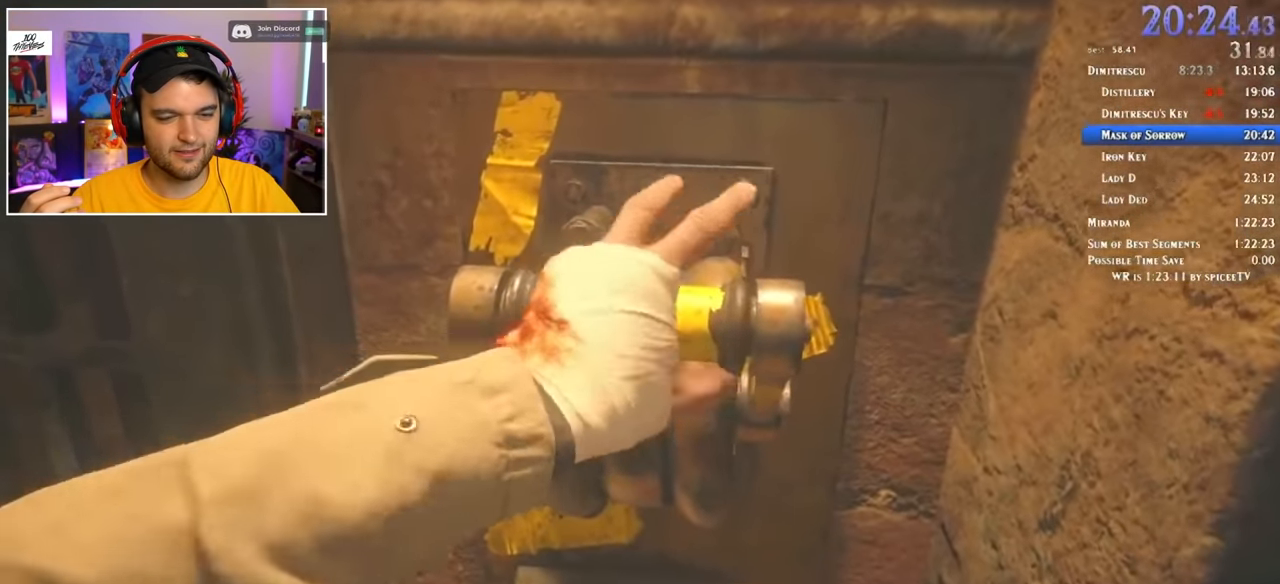
{"keys": ["shift"], "mouse": [], "events": [[450, "shift", "down"]]}
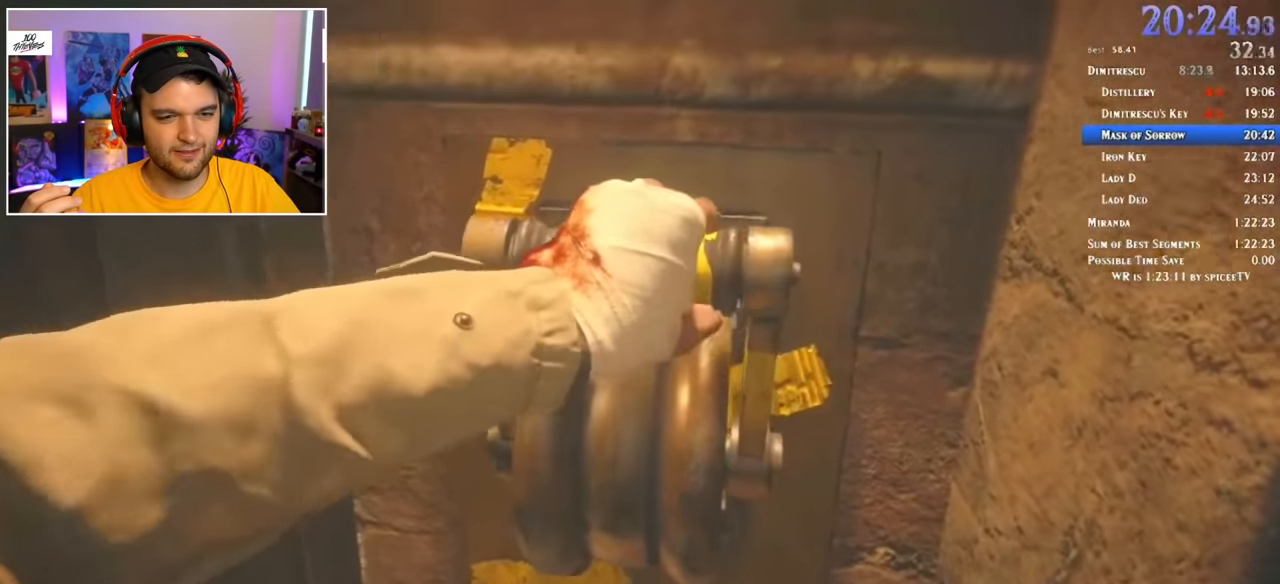
{"keys": ["a", "shift", "w"], "mouse": [], "events": [[133, "a", "down"], [183, "w", "down"]]}
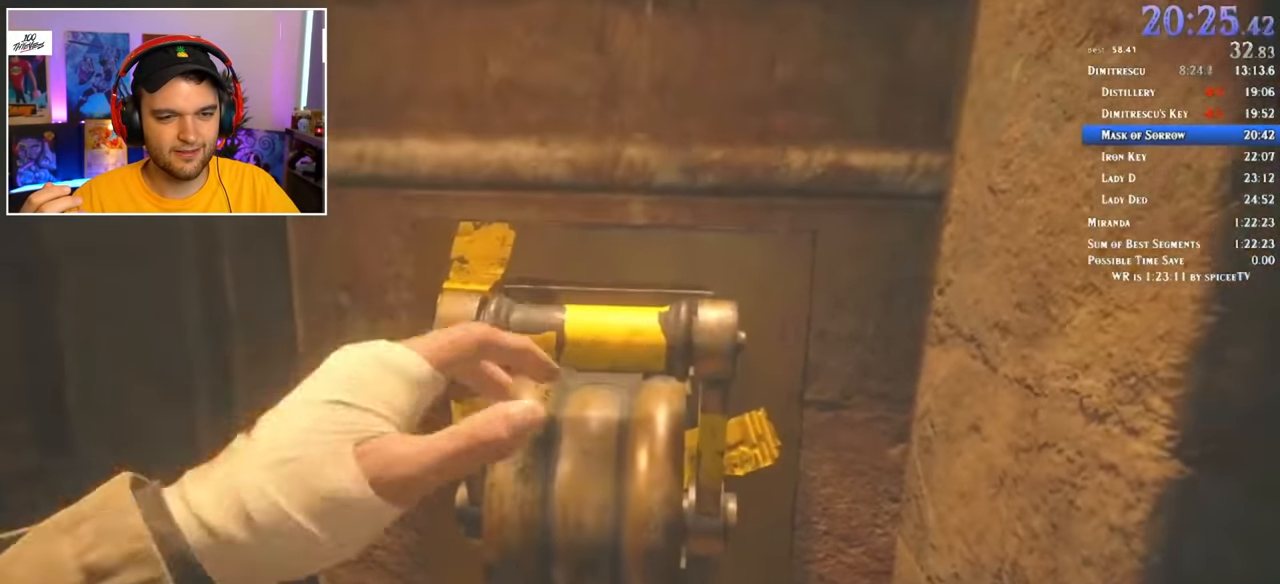
{"keys": ["a", "f", "shift", "w"], "mouse": [], "events": [[233, "f", "down"], [333, "f", "up"], [383, "f", "down"], [417, "f", "up"], [467, "f", "down"]]}
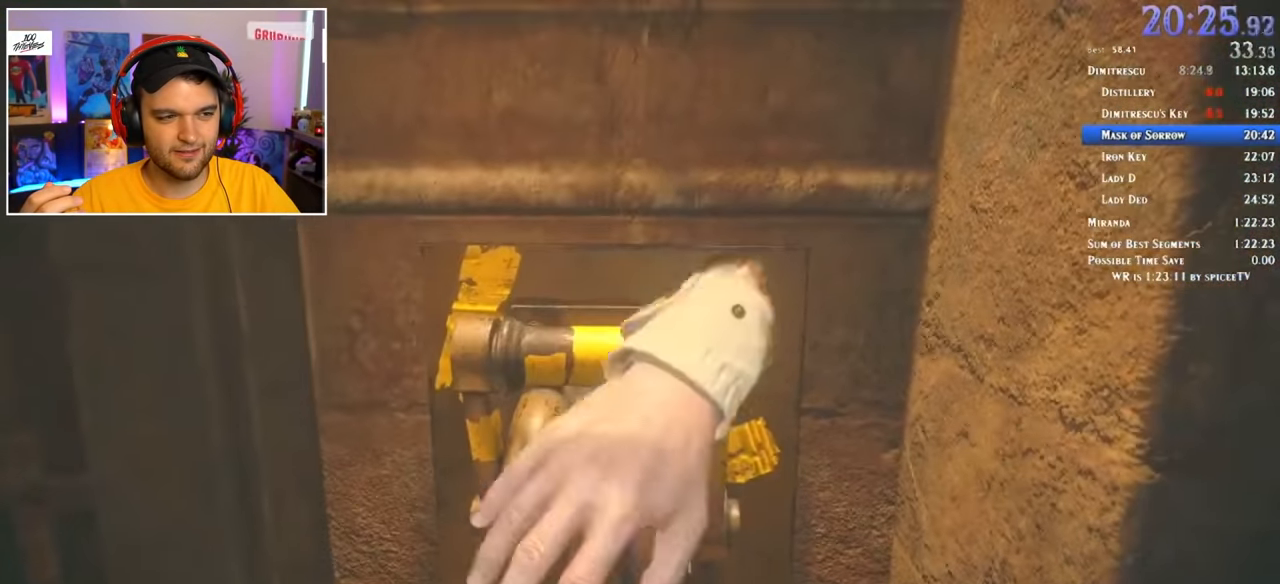
{"keys": ["shift", "w"], "mouse": [], "events": [[67, "f", "up"], [117, "f", "down"], [150, "f", "up"], [200, "f", "down"], [300, "f", "up"], [350, "f", "down"], [383, "f", "up"], [433, "a", "up"]]}
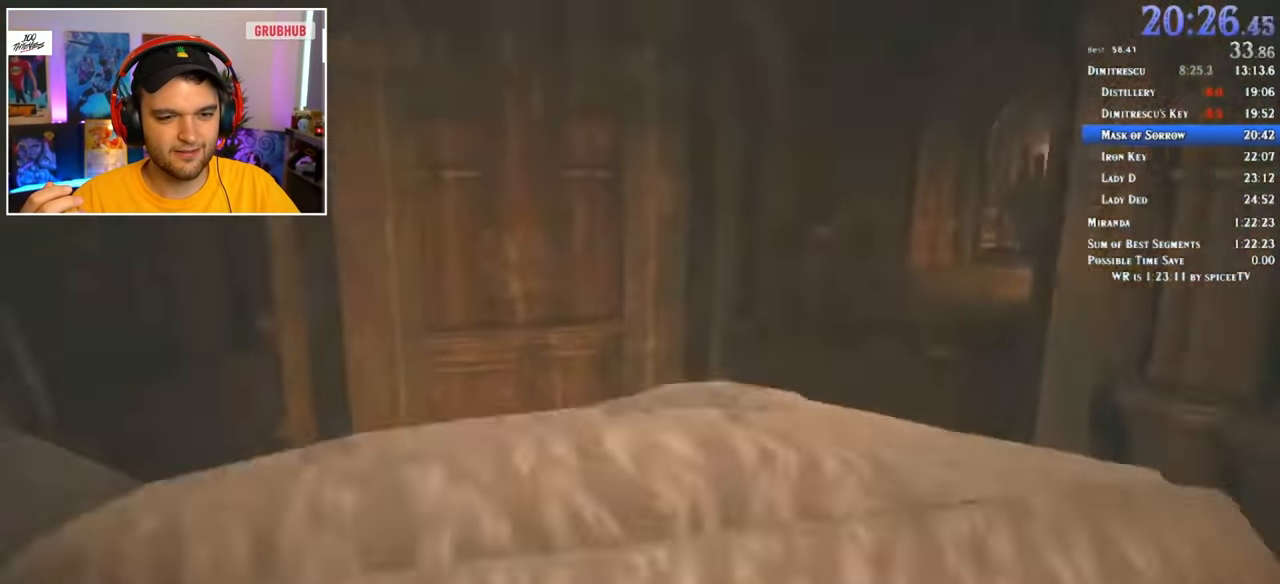
{"keys": ["shift", "w"], "mouse": [], "events": []}
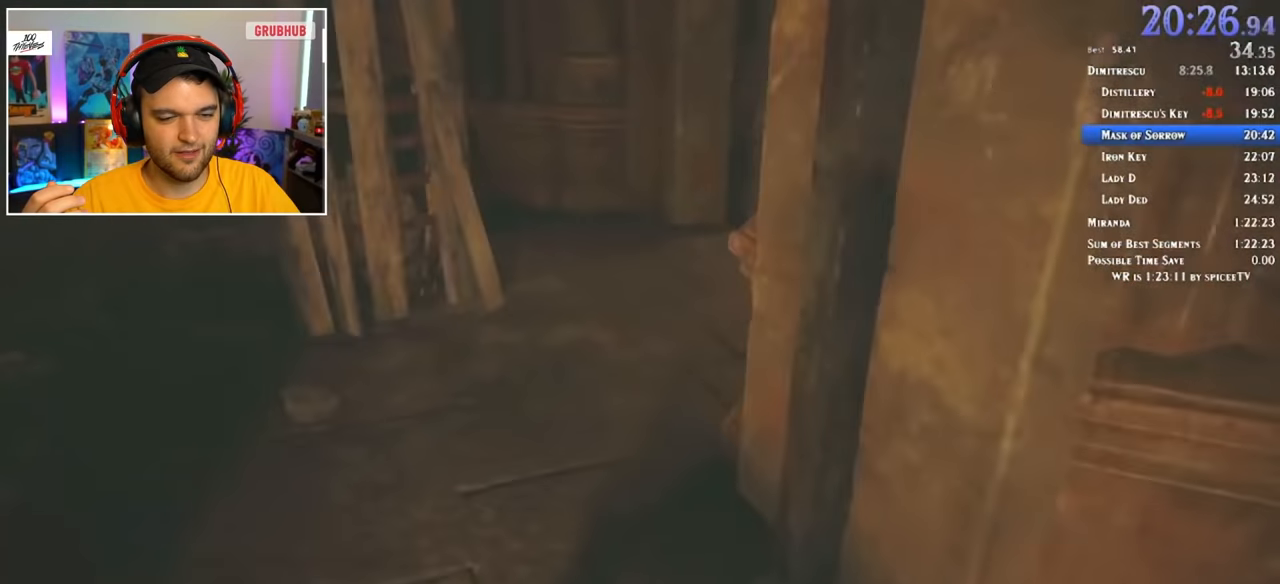
{"keys": ["a", "shift", "w"], "mouse": [], "events": [[266, "a", "down"]]}